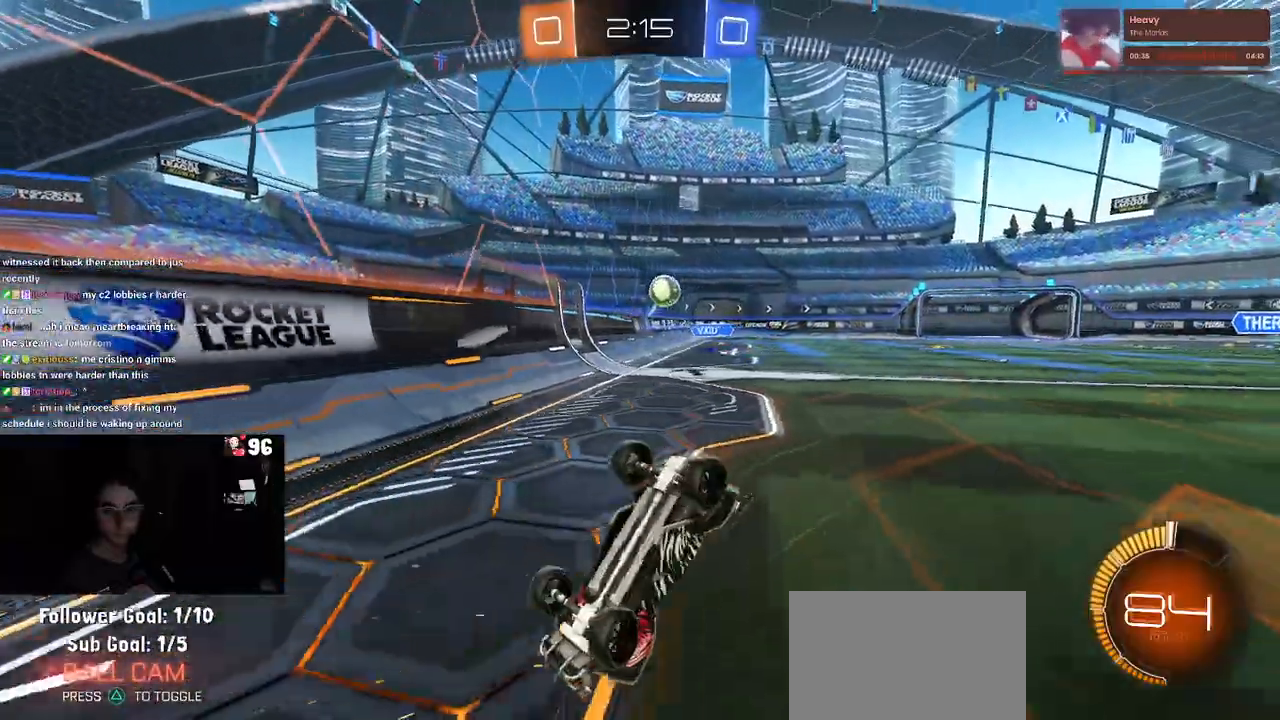
Gameplay with a controller (PlayStation layout); each line is a JSON object with the inputs held at the frame after it. "events" lists button and stick changes between this image and that frame as [ms after this image, input, new state], when the widget could be followed in between. Not read: R2.
{"buttons": [], "left_stick": "right", "right_stick": "center", "events": [[117, "TRIANGLE", "down"], [217, "TRIANGLE", "up"]]}
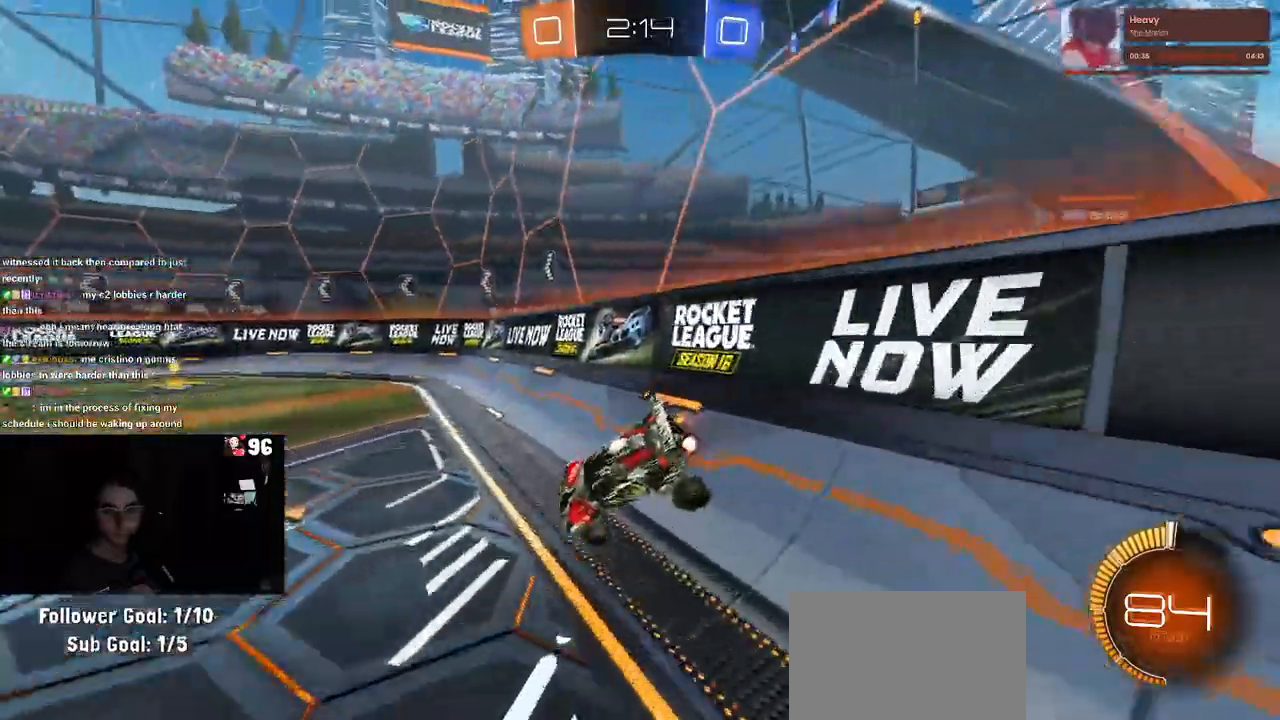
{"buttons": [], "left_stick": "left", "right_stick": "center", "events": [[83, "left_stick", "center"], [100, "TRIANGLE", "down"], [200, "left_stick", "left"], [217, "TRIANGLE", "up"]]}
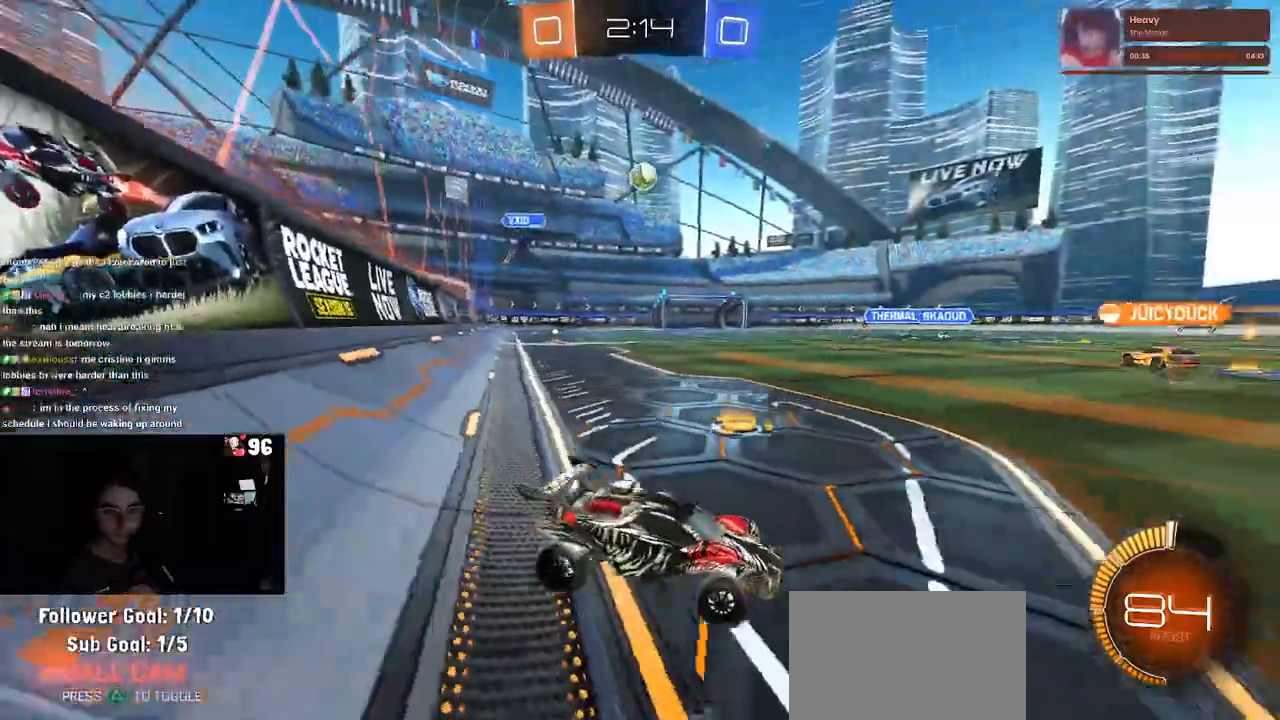
{"buttons": [], "left_stick": "right", "right_stick": "center", "events": [[100, "left_stick", "center"], [333, "left_stick", "right"]]}
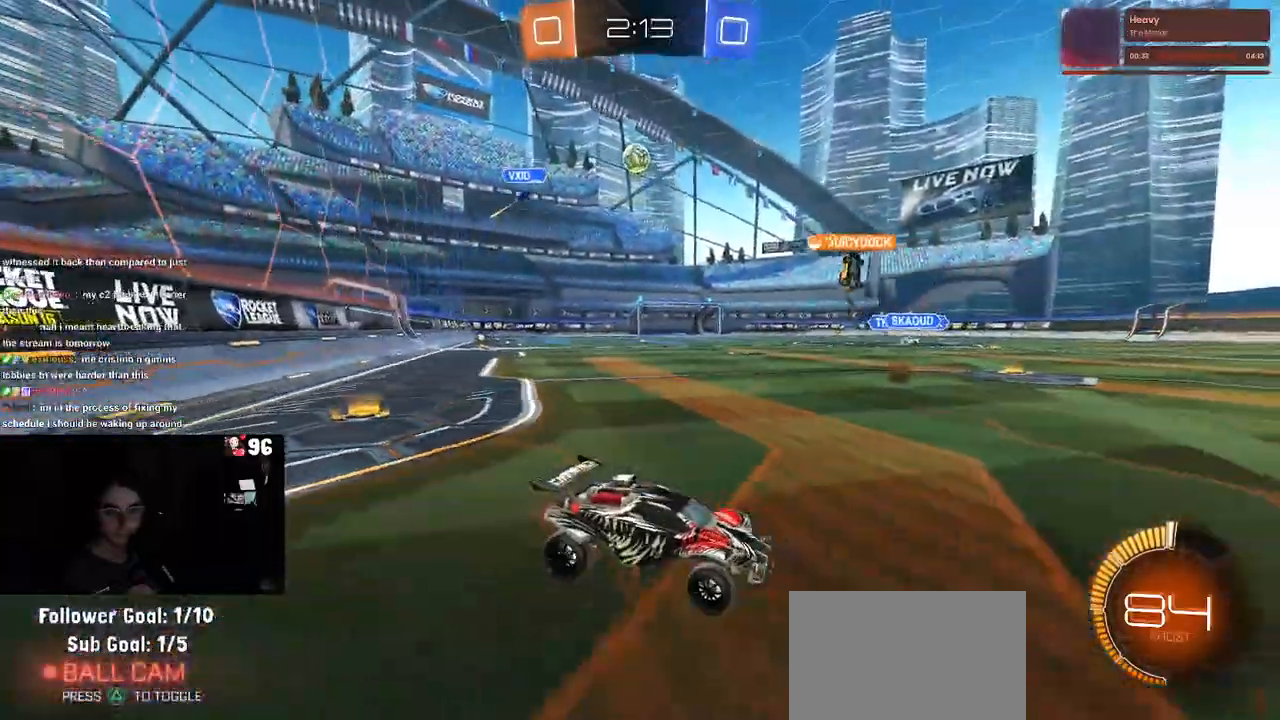
{"buttons": [], "left_stick": "center", "right_stick": "center", "events": [[117, "left_stick", "center"], [200, "left_stick", "left"], [417, "left_stick", "center"]]}
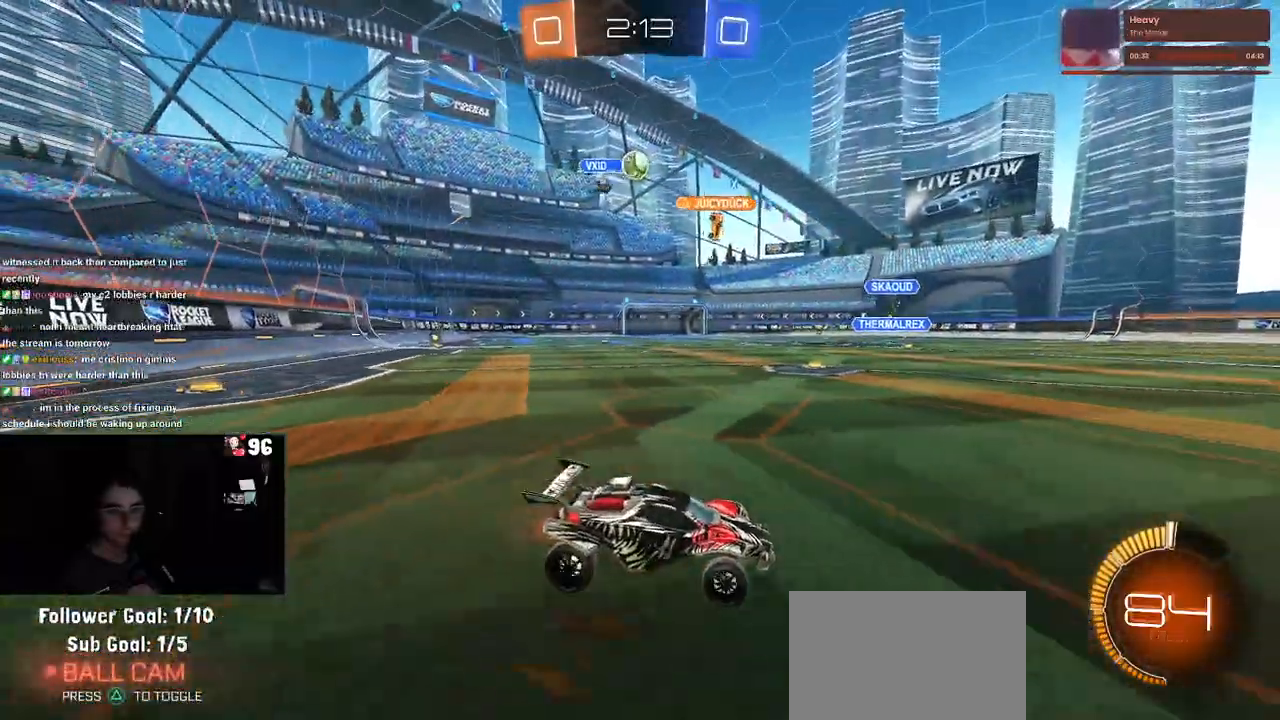
{"buttons": [], "left_stick": "center", "right_stick": "center", "events": [[383, "left_stick", "left"], [500, "left_stick", "center"]]}
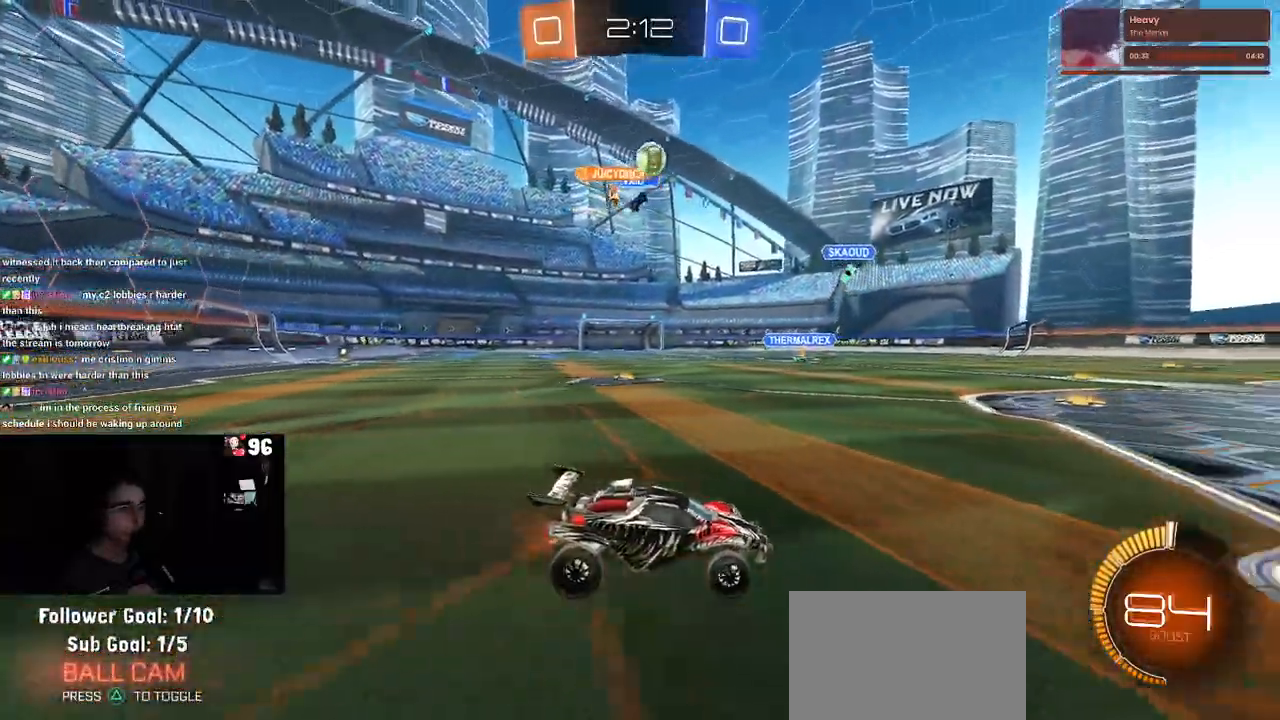
{"buttons": ["R1"], "left_stick": "right", "right_stick": "center", "events": [[67, "R1", "down"], [267, "left_stick", "right"]]}
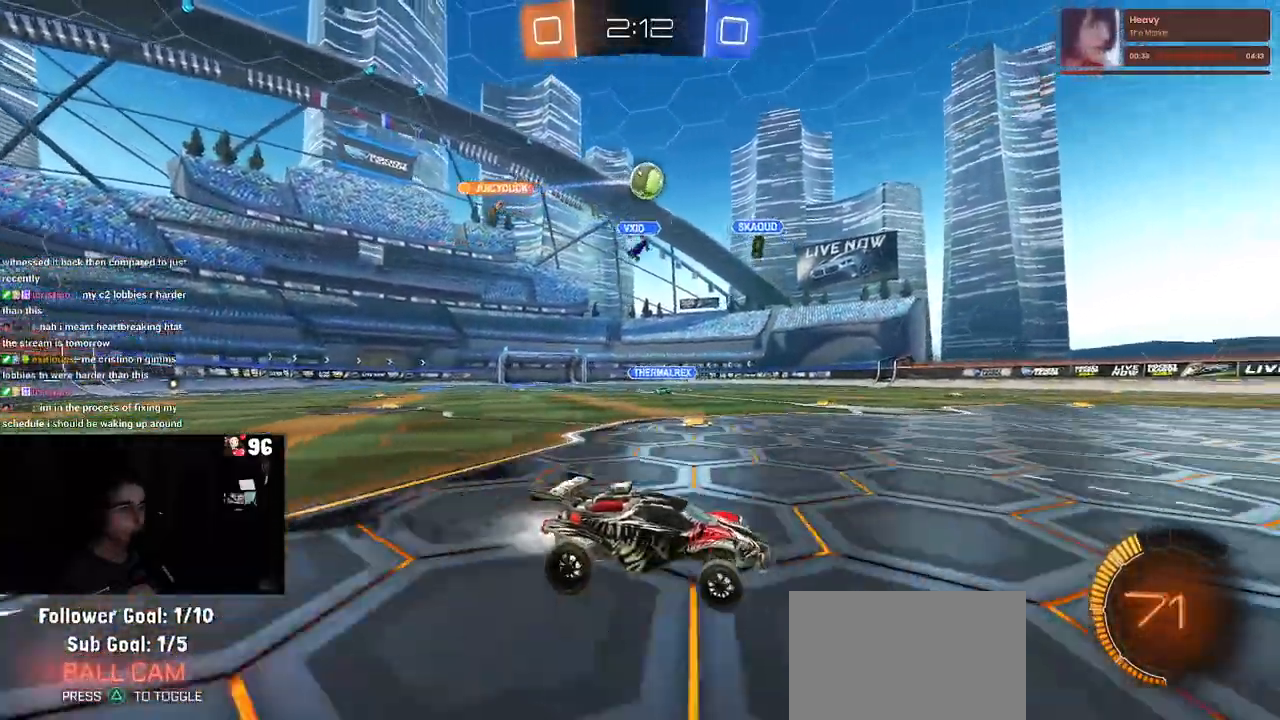
{"buttons": ["L2"], "left_stick": "left", "right_stick": "center", "events": [[33, "R1", "up"], [33, "left_stick", "center"], [317, "left_stick", "left"], [350, "L2", "down"]]}
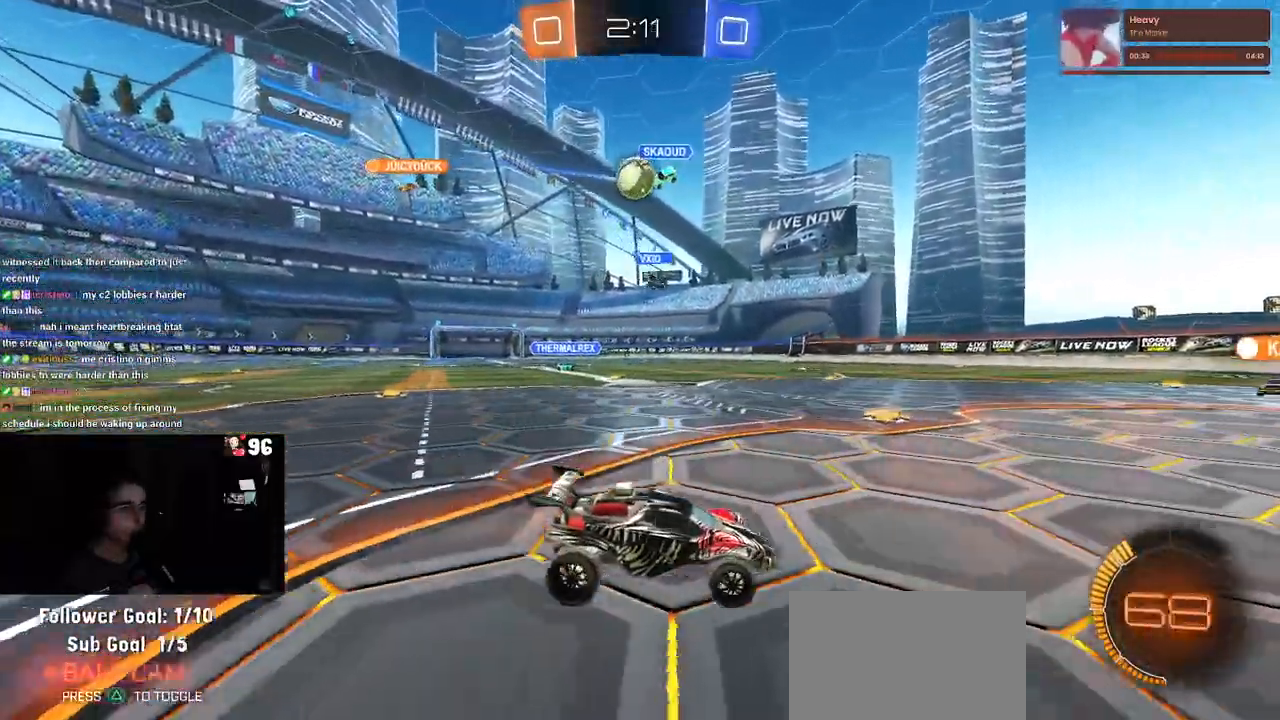
{"buttons": [], "left_stick": "down-left", "right_stick": "center", "events": [[150, "CROSS", "down"], [150, "left_stick", "down-left"], [383, "CROSS", "up"], [483, "L2", "up"]]}
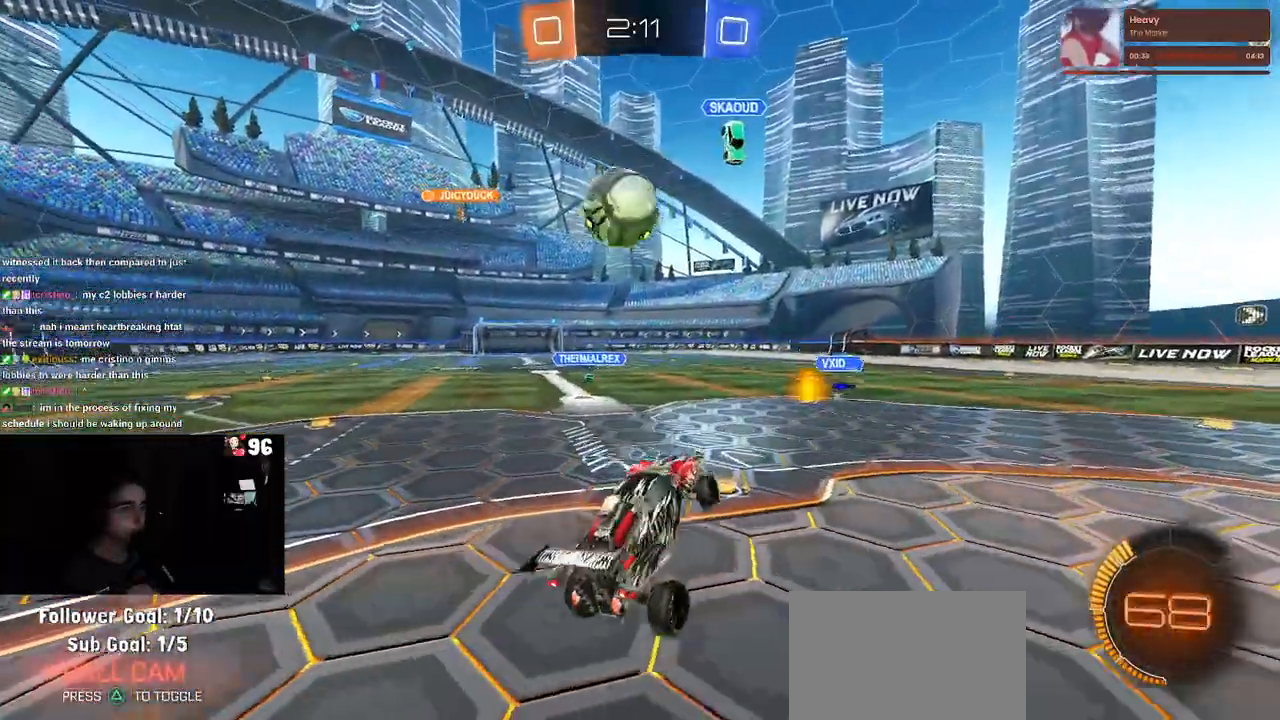
{"buttons": [], "left_stick": "center", "right_stick": "center", "events": [[67, "left_stick", "left"], [83, "R1", "down"], [183, "CROSS", "down"], [317, "CROSS", "up"], [317, "left_stick", "center"], [467, "R1", "up"]]}
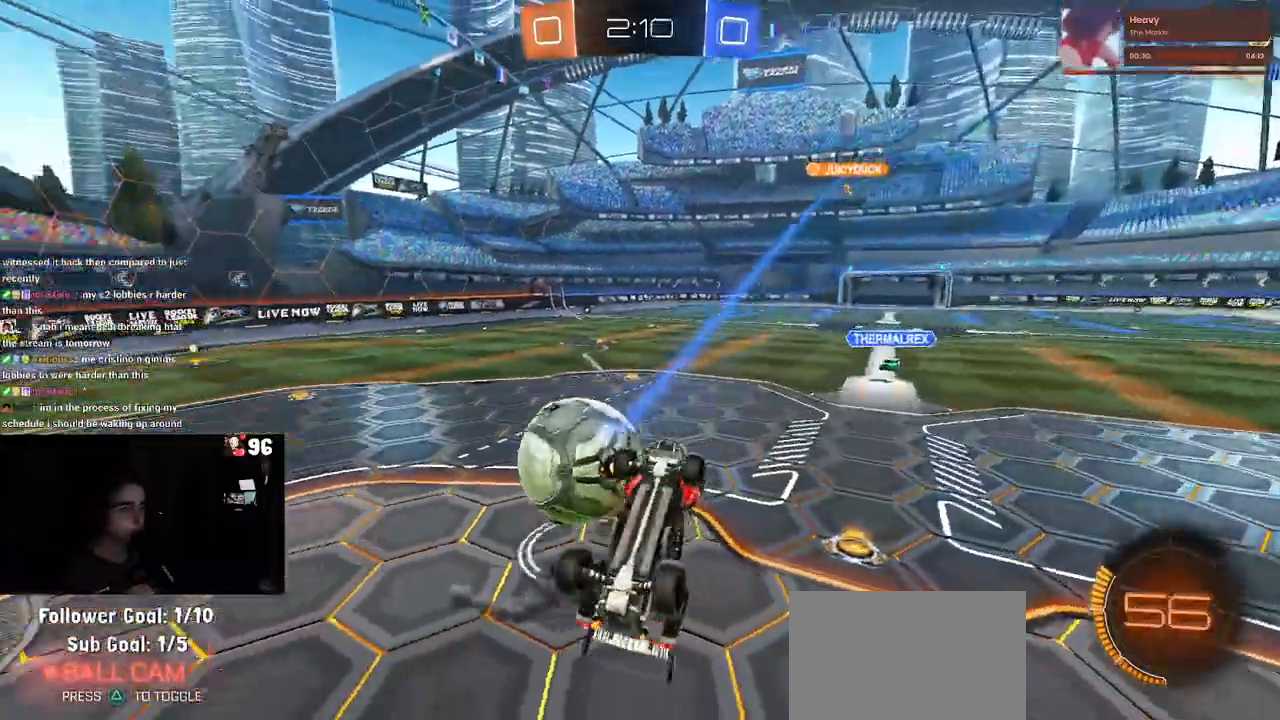
{"buttons": ["SQUARE"], "left_stick": "right", "right_stick": "center", "events": [[283, "left_stick", "left"], [450, "left_stick", "center"], [500, "SQUARE", "down"], [500, "left_stick", "right"]]}
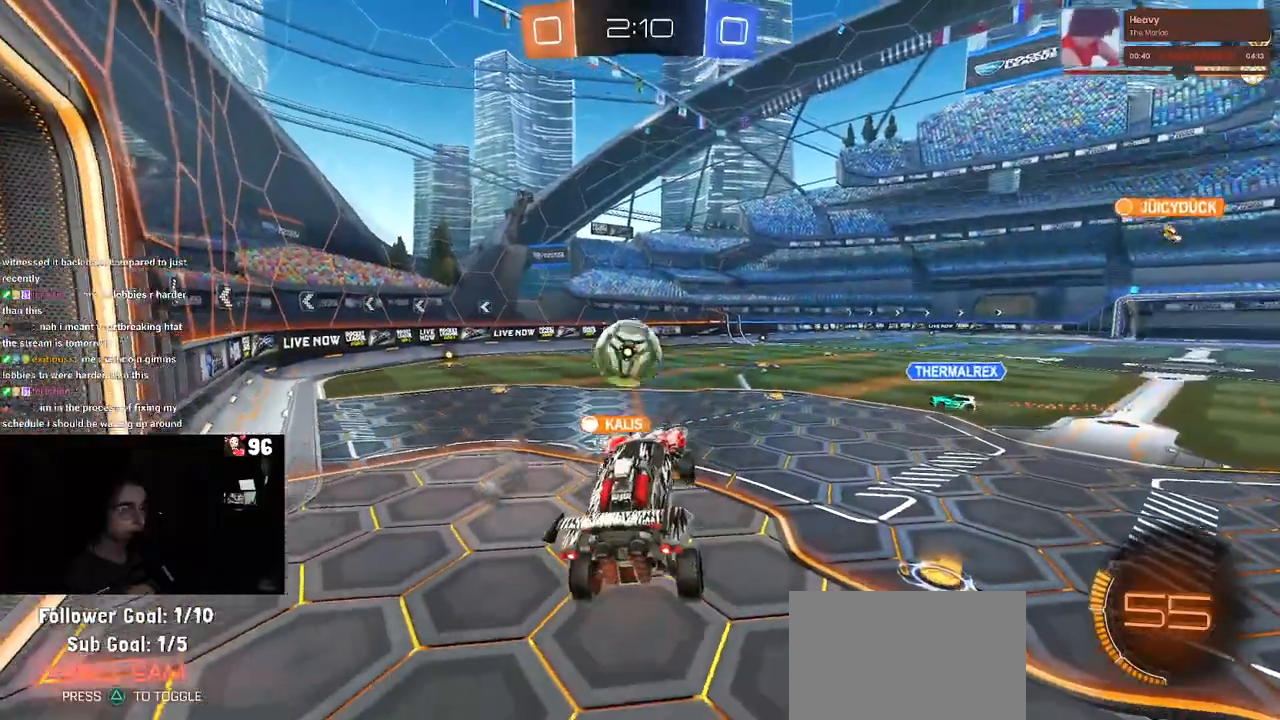
{"buttons": [], "left_stick": "center", "right_stick": "center", "events": [[133, "SQUARE", "up"], [133, "left_stick", "center"]]}
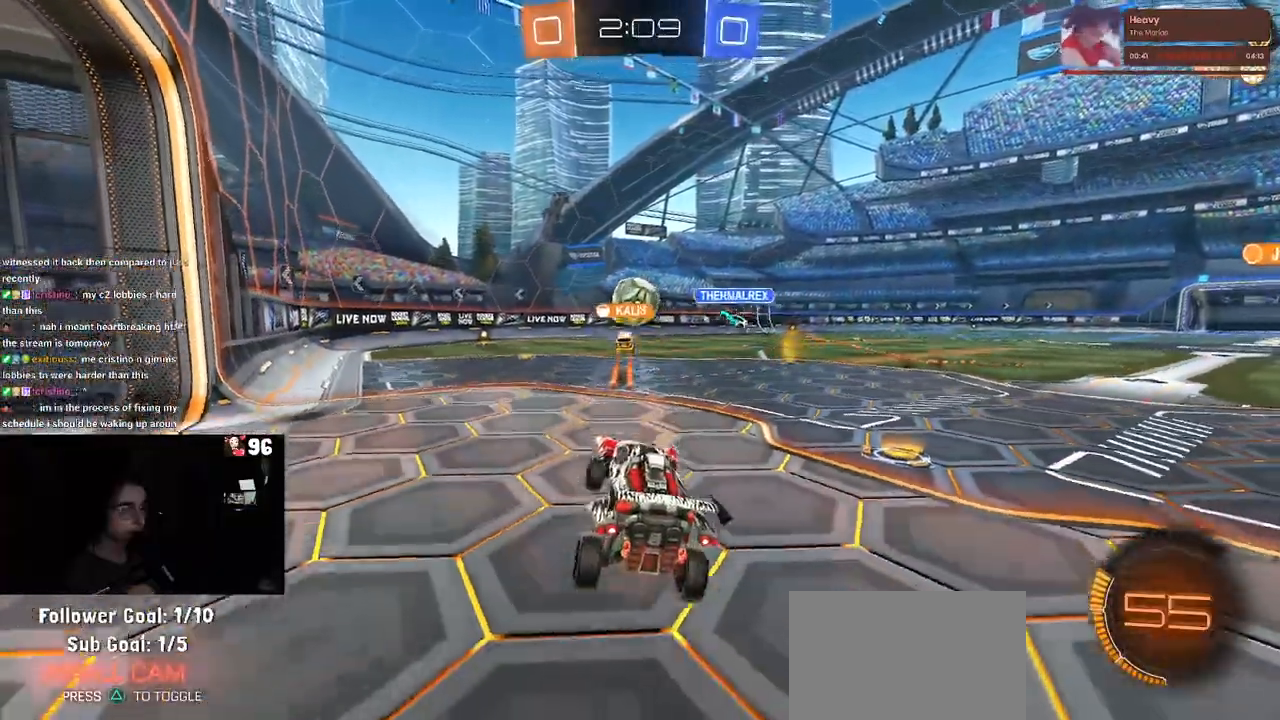
{"buttons": [], "left_stick": "left", "right_stick": "center", "events": [[483, "left_stick", "left"]]}
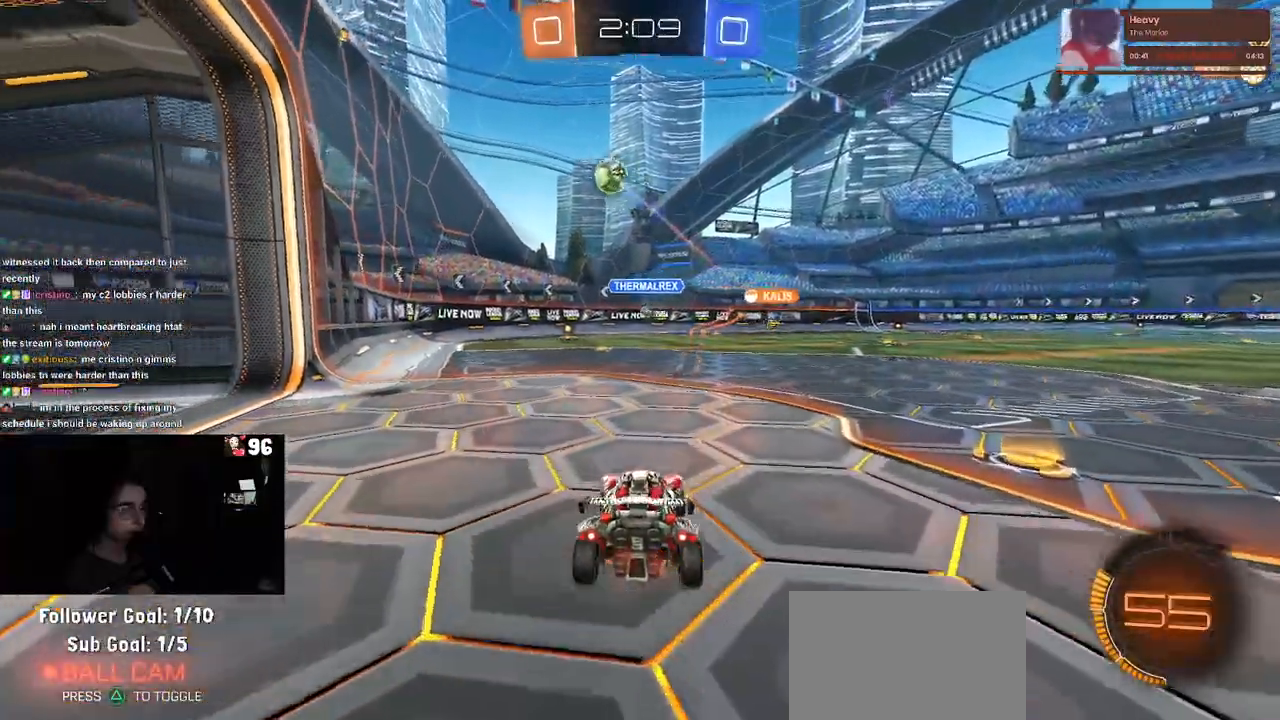
{"buttons": [], "left_stick": "center", "right_stick": "center", "events": [[200, "left_stick", "center"]]}
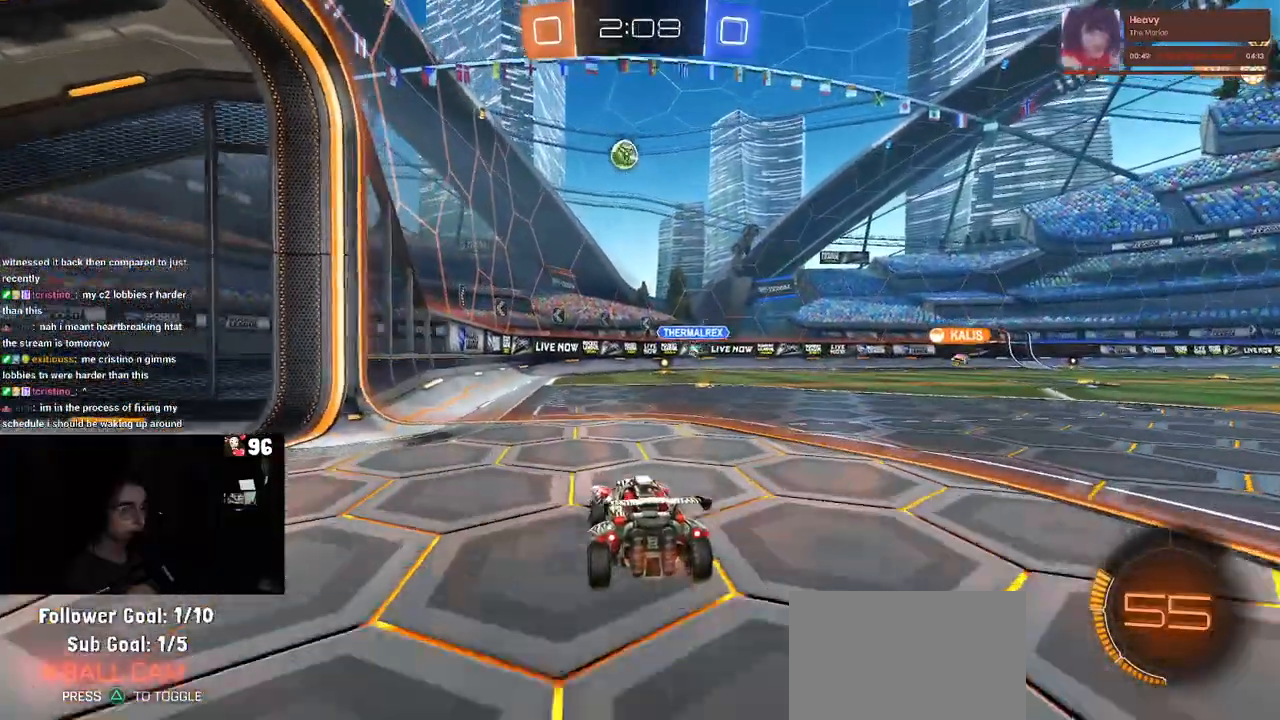
{"buttons": ["R1"], "left_stick": "center", "right_stick": "center", "events": [[100, "left_stick", "right"], [350, "R1", "down"], [433, "left_stick", "center"]]}
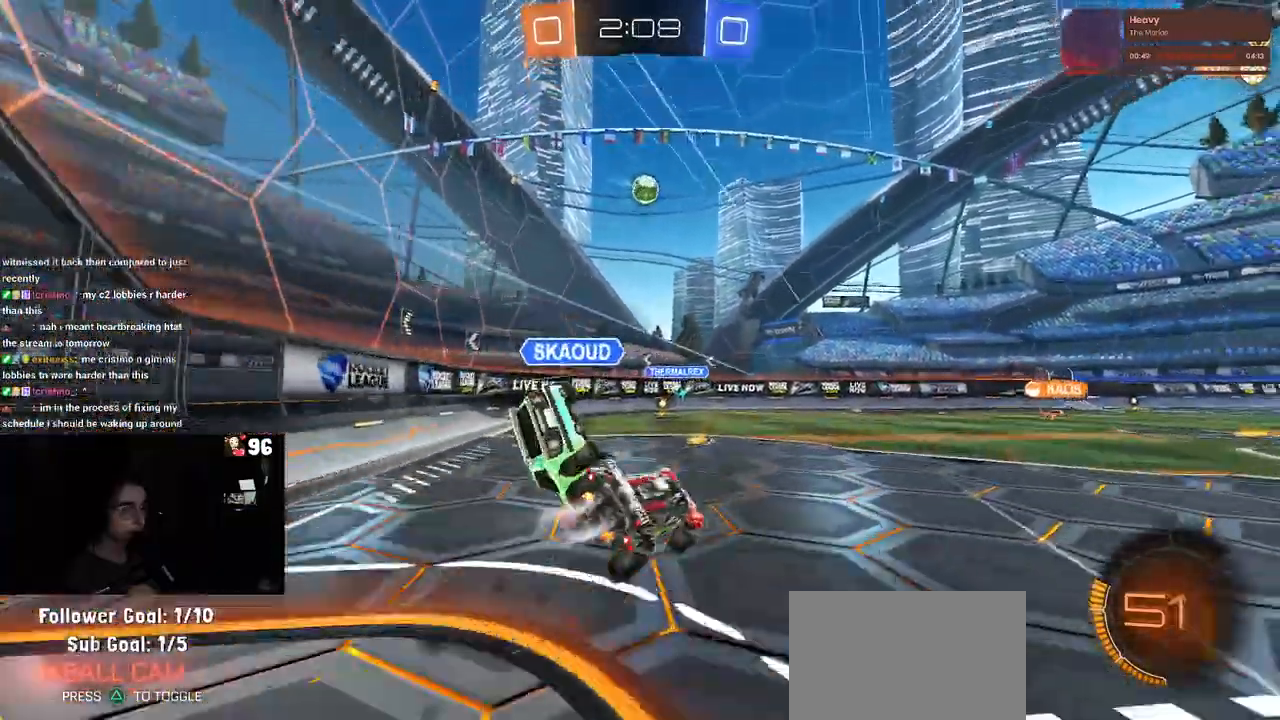
{"buttons": [], "left_stick": "right", "right_stick": "center", "events": [[33, "left_stick", "left"], [133, "left_stick", "center"], [183, "R1", "up"], [183, "left_stick", "right"]]}
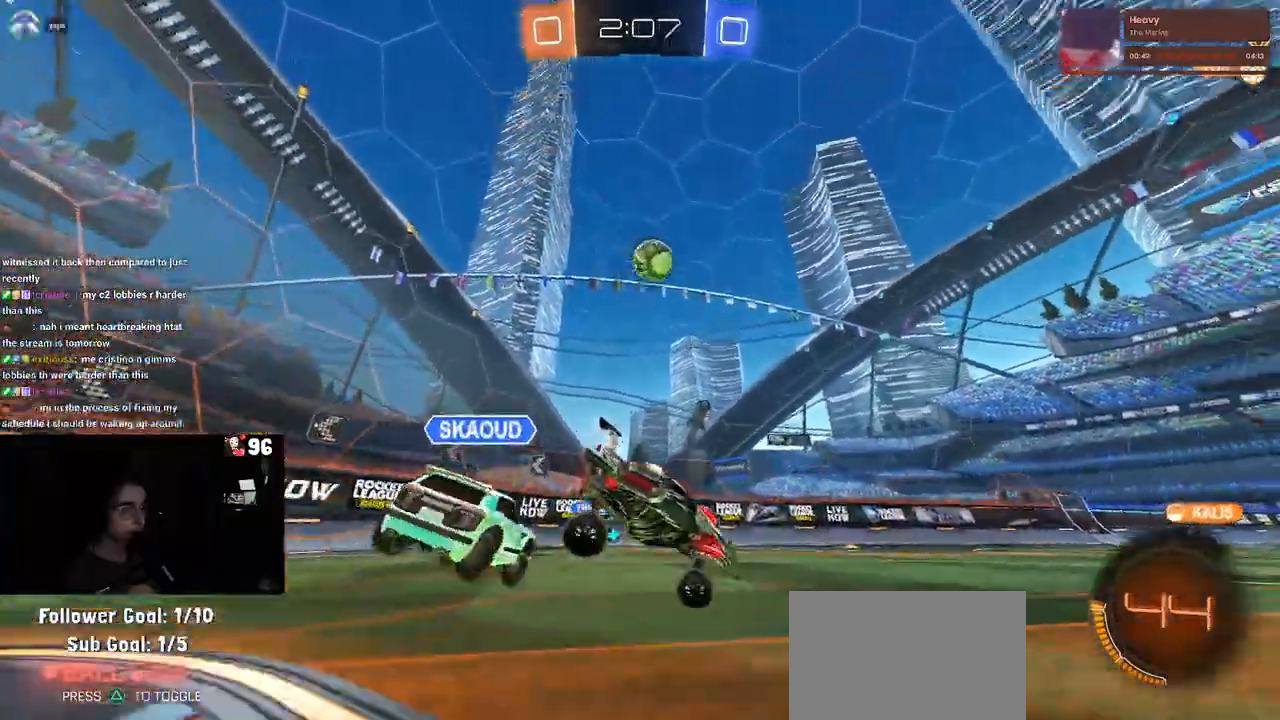
{"buttons": [], "left_stick": "center", "right_stick": "center", "events": [[133, "L2", "down"], [450, "left_stick", "center"], [467, "L2", "up"]]}
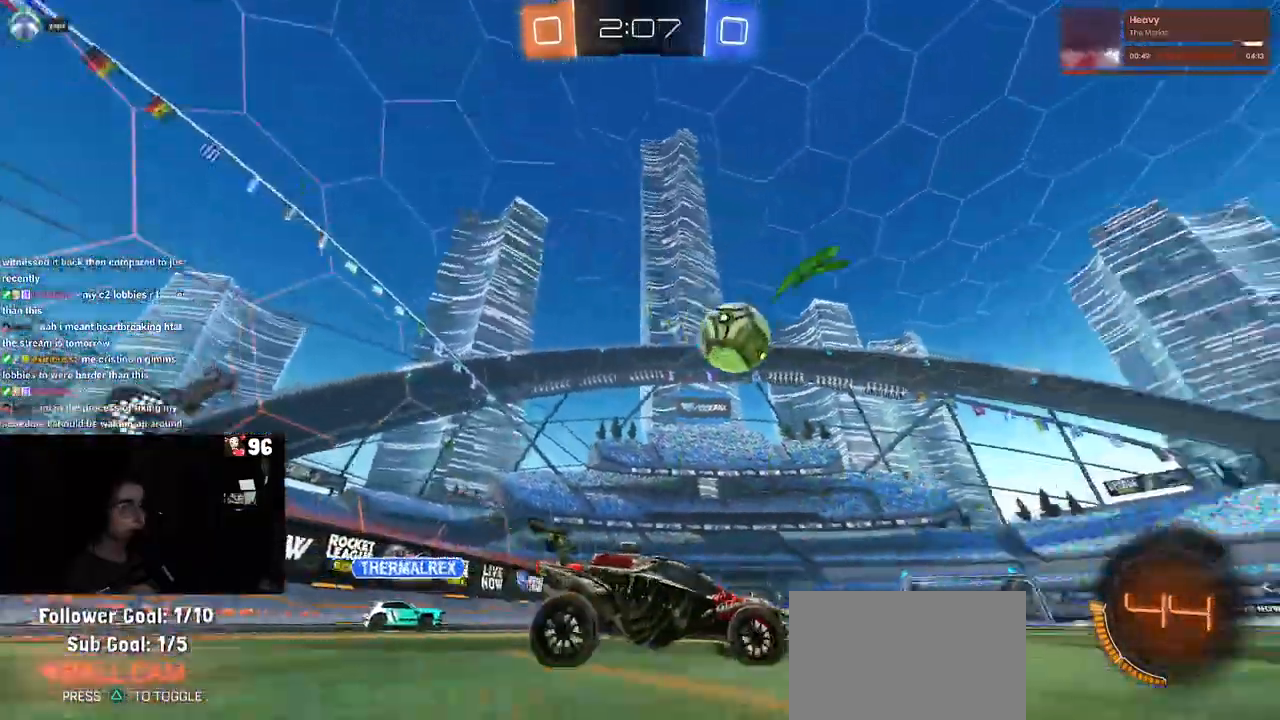
{"buttons": [], "left_stick": "left", "right_stick": "center", "events": [[267, "left_stick", "left"]]}
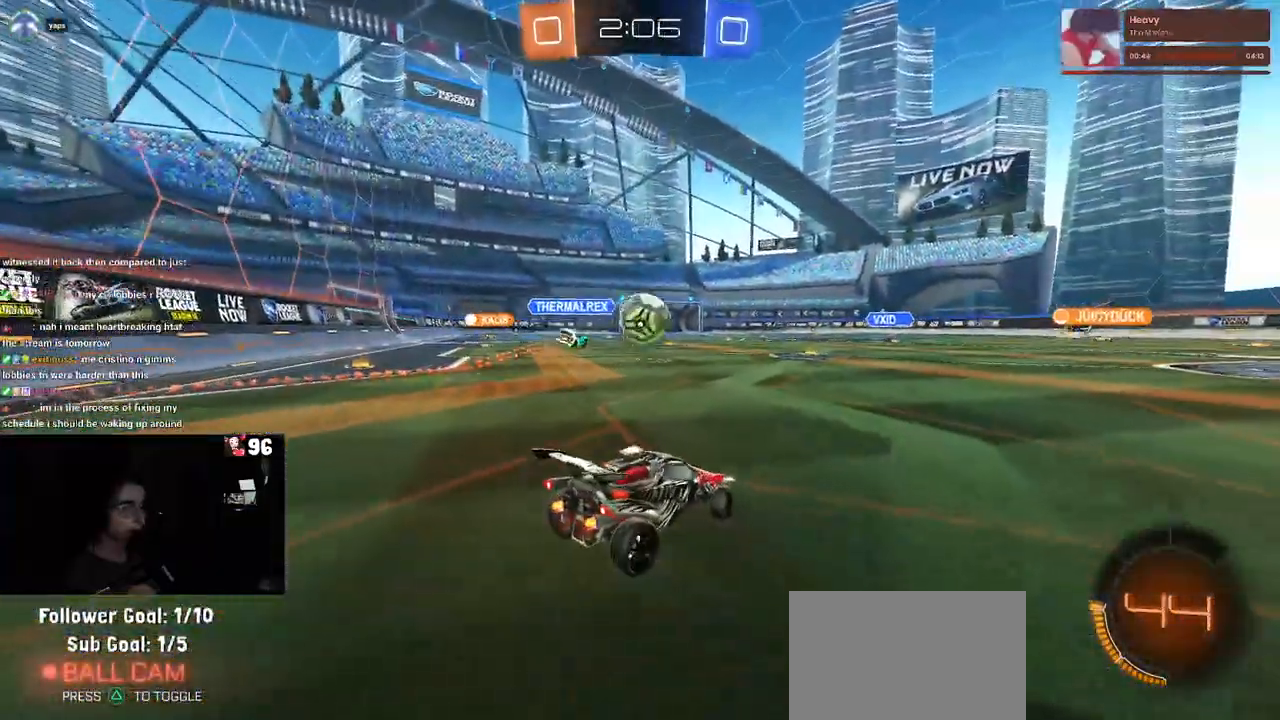
{"buttons": [], "left_stick": "right", "right_stick": "center", "events": [[17, "left_stick", "center"], [217, "left_stick", "right"]]}
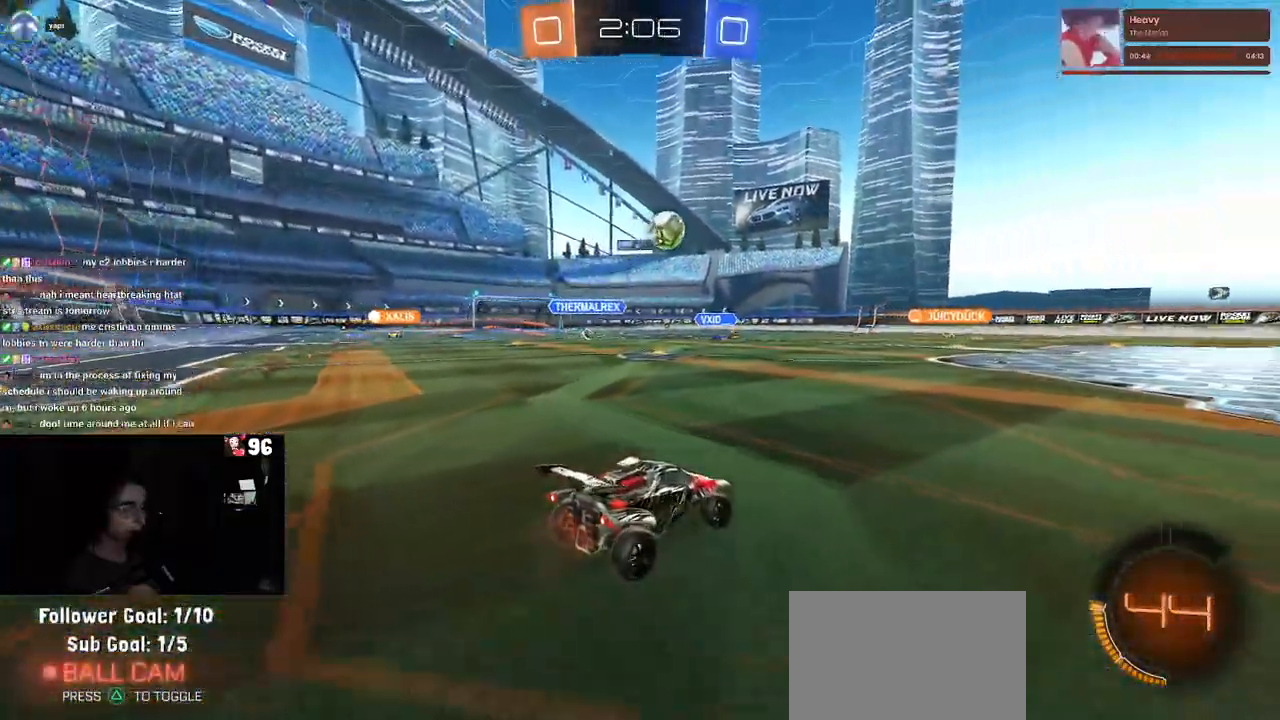
{"buttons": ["CROSS"], "left_stick": "up-left", "right_stick": "center", "events": [[433, "CROSS", "down"], [500, "left_stick", "up-left"]]}
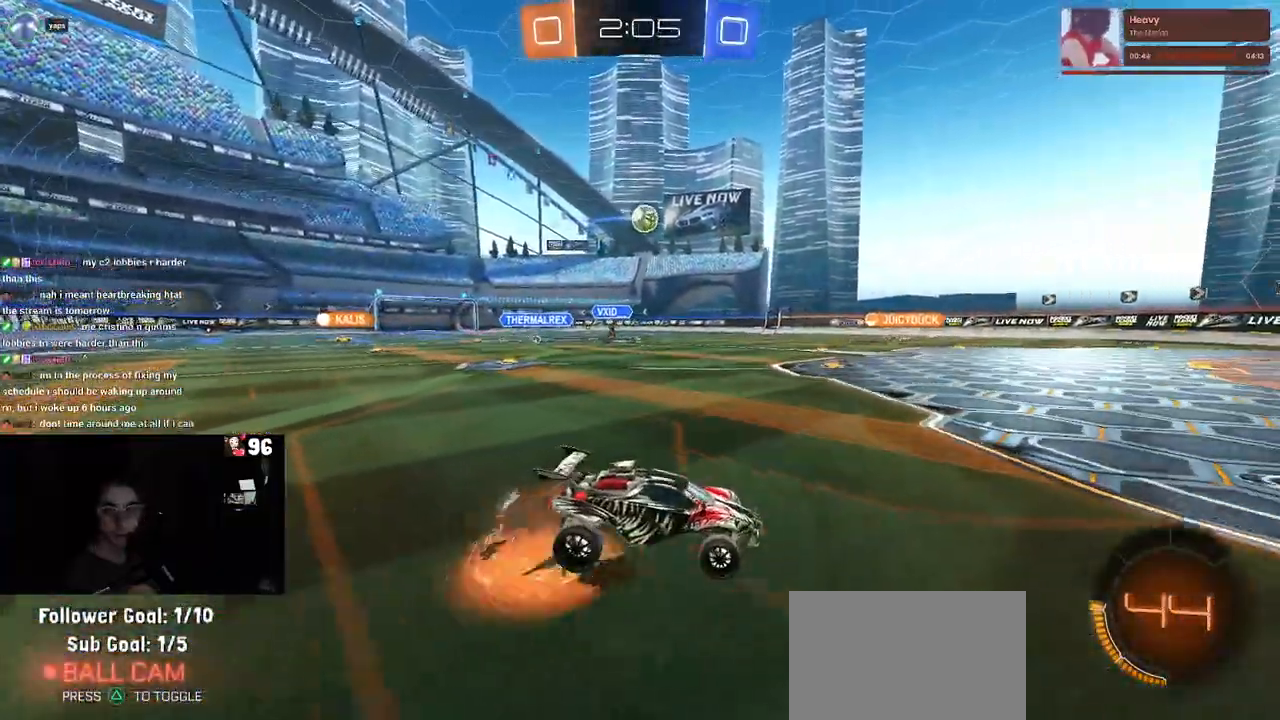
{"buttons": ["SQUARE"], "left_stick": "down-left", "right_stick": "center", "events": [[33, "CROSS", "up"], [100, "CROSS", "down"], [150, "SQUARE", "down"], [183, "CROSS", "up"], [183, "left_stick", "down"], [400, "left_stick", "down-left"]]}
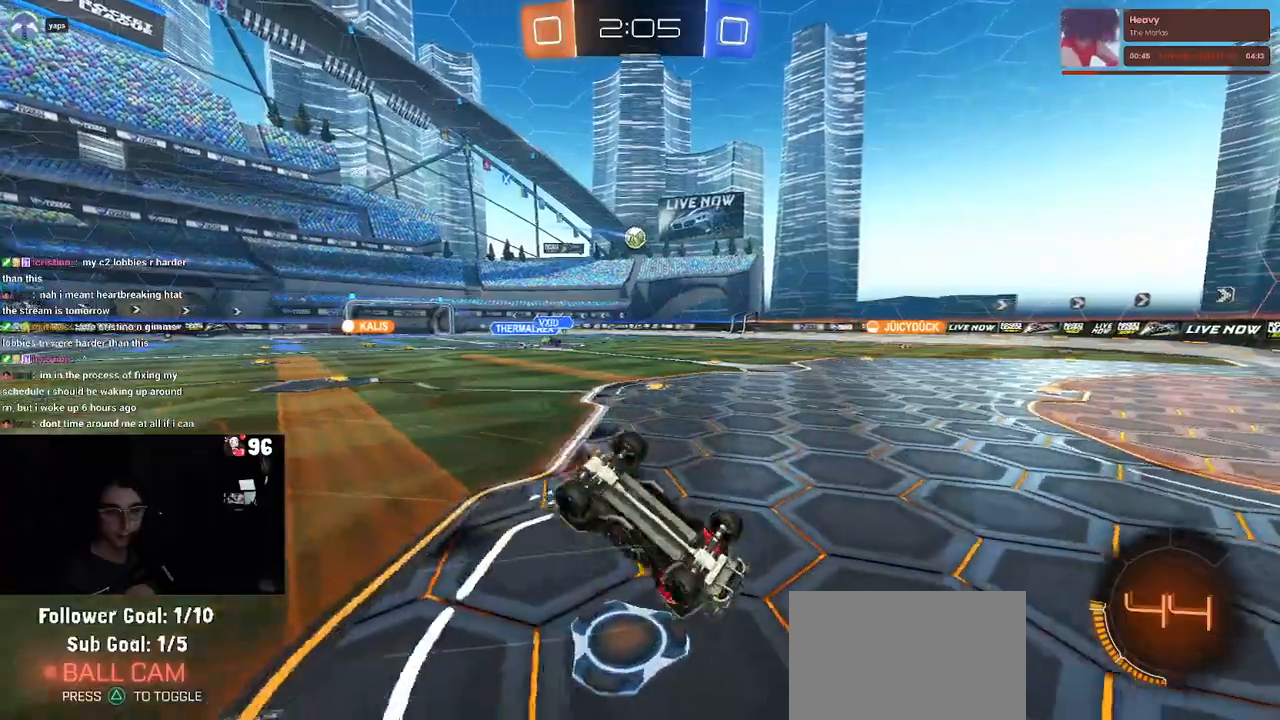
{"buttons": [], "left_stick": "down-left", "right_stick": "center", "events": [[450, "SQUARE", "up"]]}
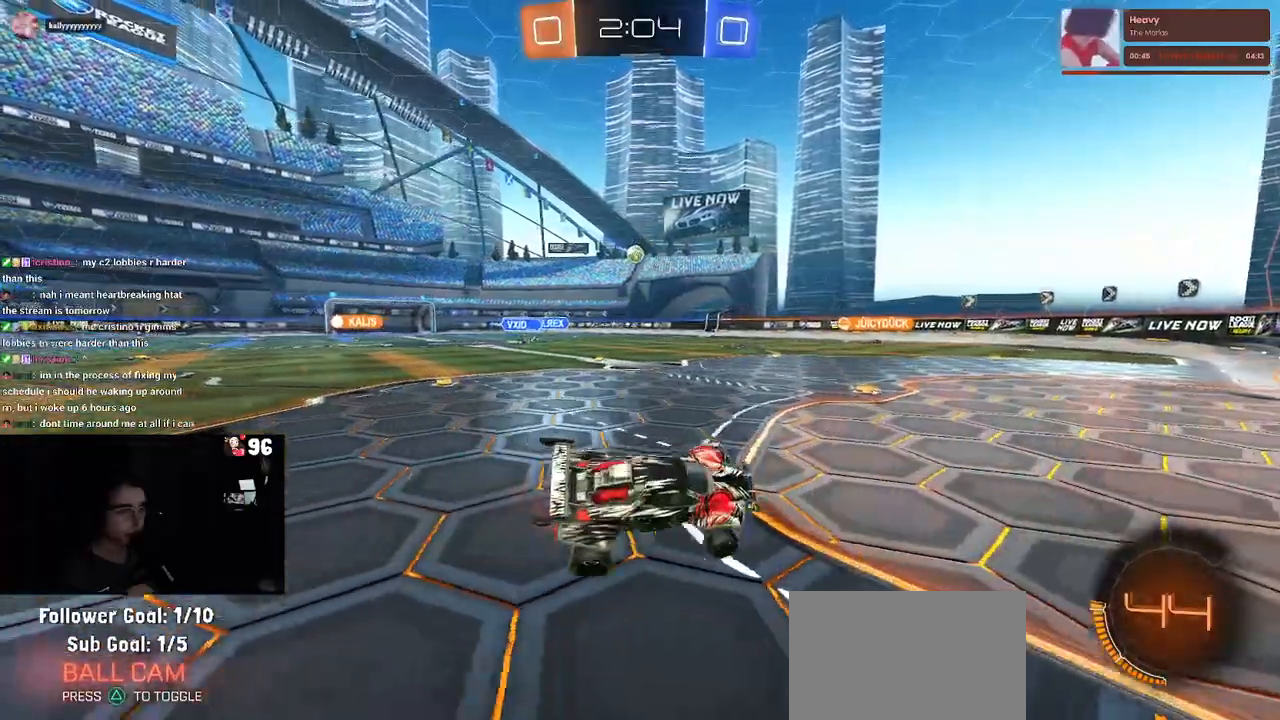
{"buttons": [], "left_stick": "left", "right_stick": "center", "events": [[33, "left_stick", "center"], [133, "left_stick", "left"]]}
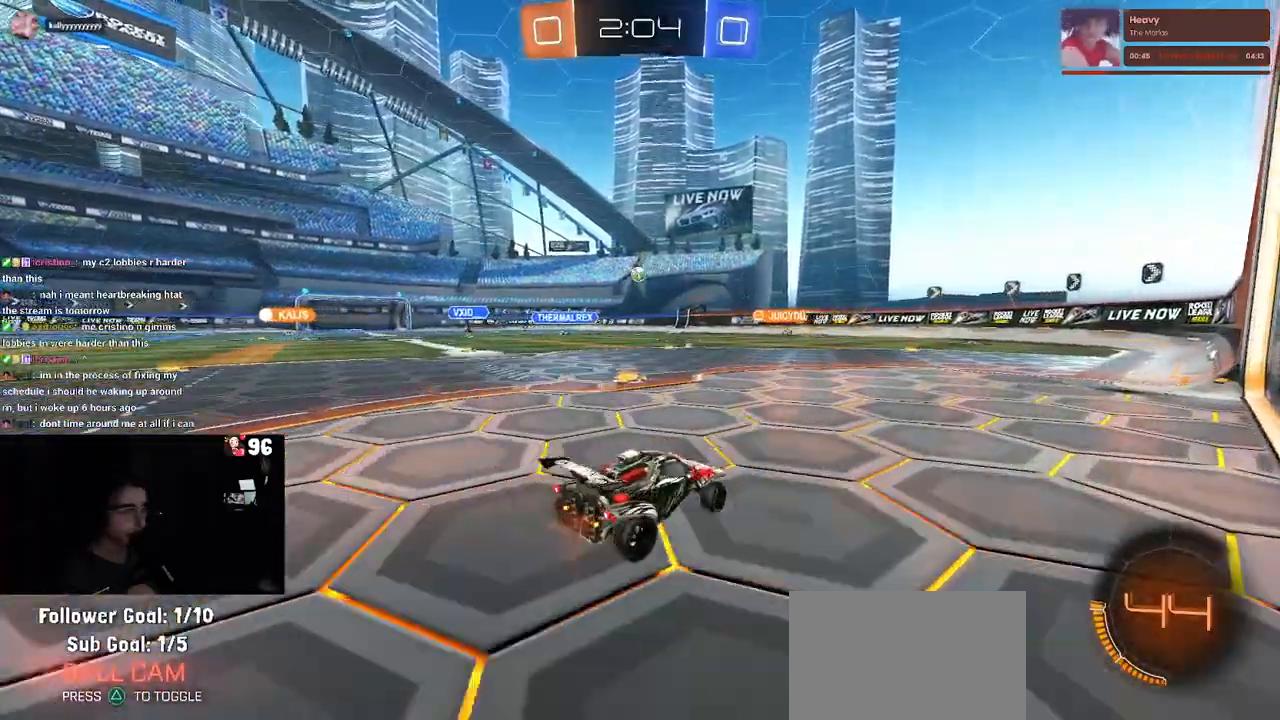
{"buttons": [], "left_stick": "left", "right_stick": "center", "events": []}
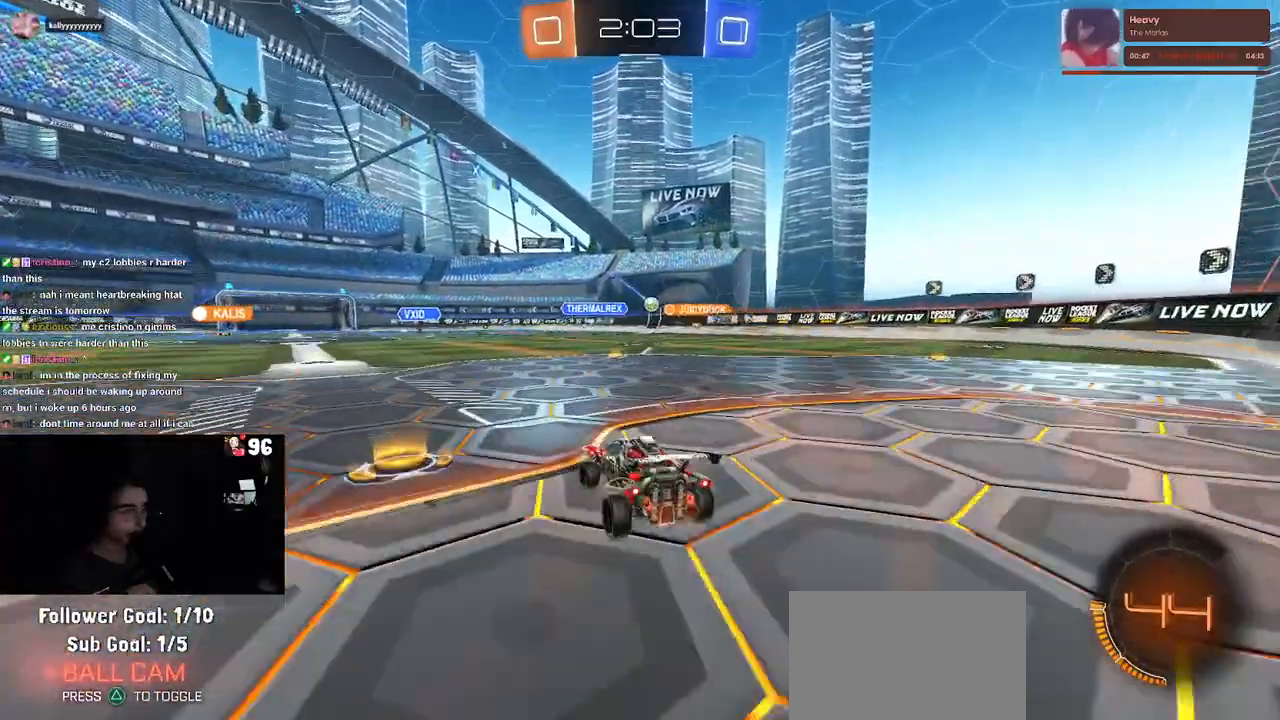
{"buttons": [], "left_stick": "center", "right_stick": "center", "events": [[67, "left_stick", "center"], [117, "left_stick", "right"], [500, "left_stick", "center"]]}
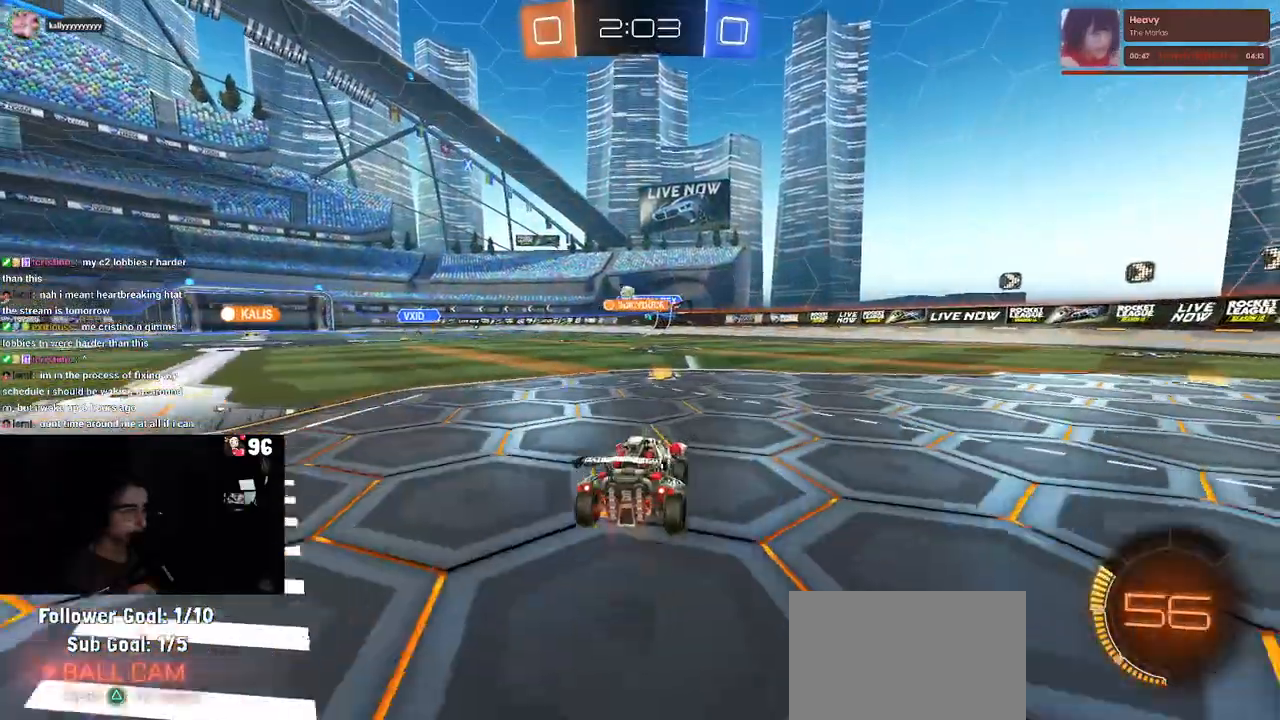
{"buttons": [], "left_stick": "center", "right_stick": "center", "events": [[333, "left_stick", "left"], [450, "left_stick", "center"]]}
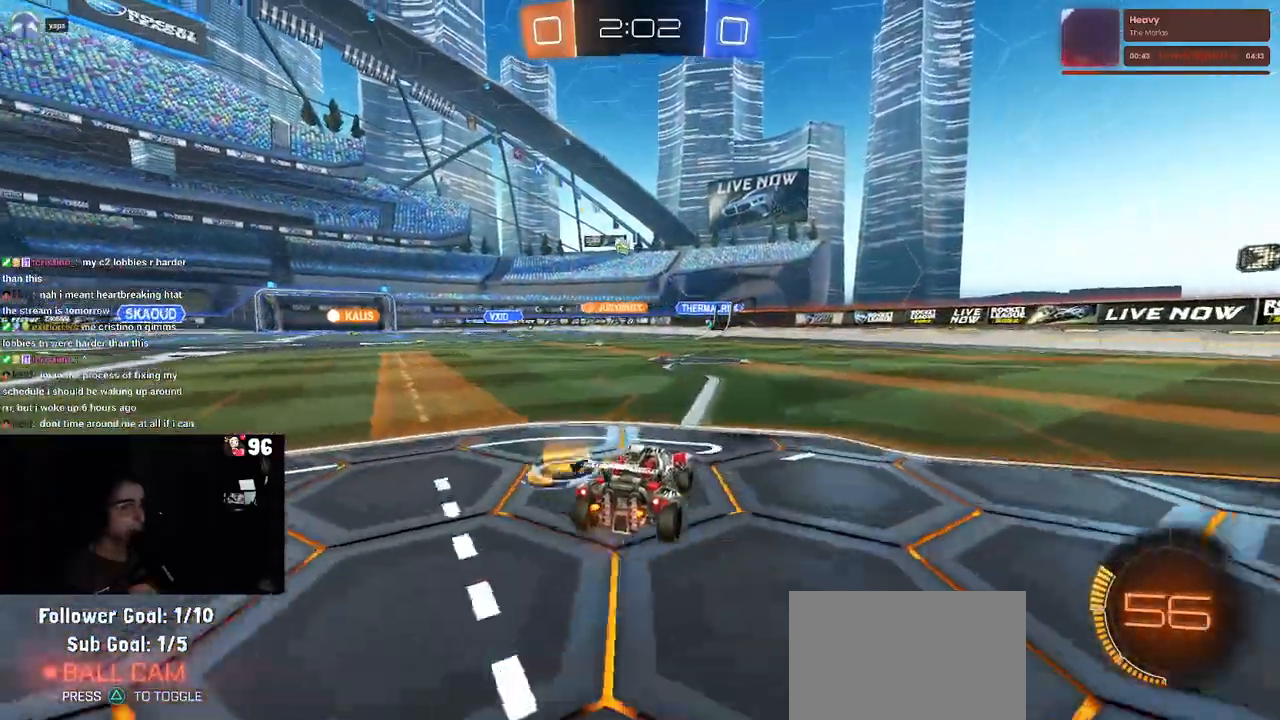
{"buttons": [], "left_stick": "left", "right_stick": "center", "events": [[433, "left_stick", "left"]]}
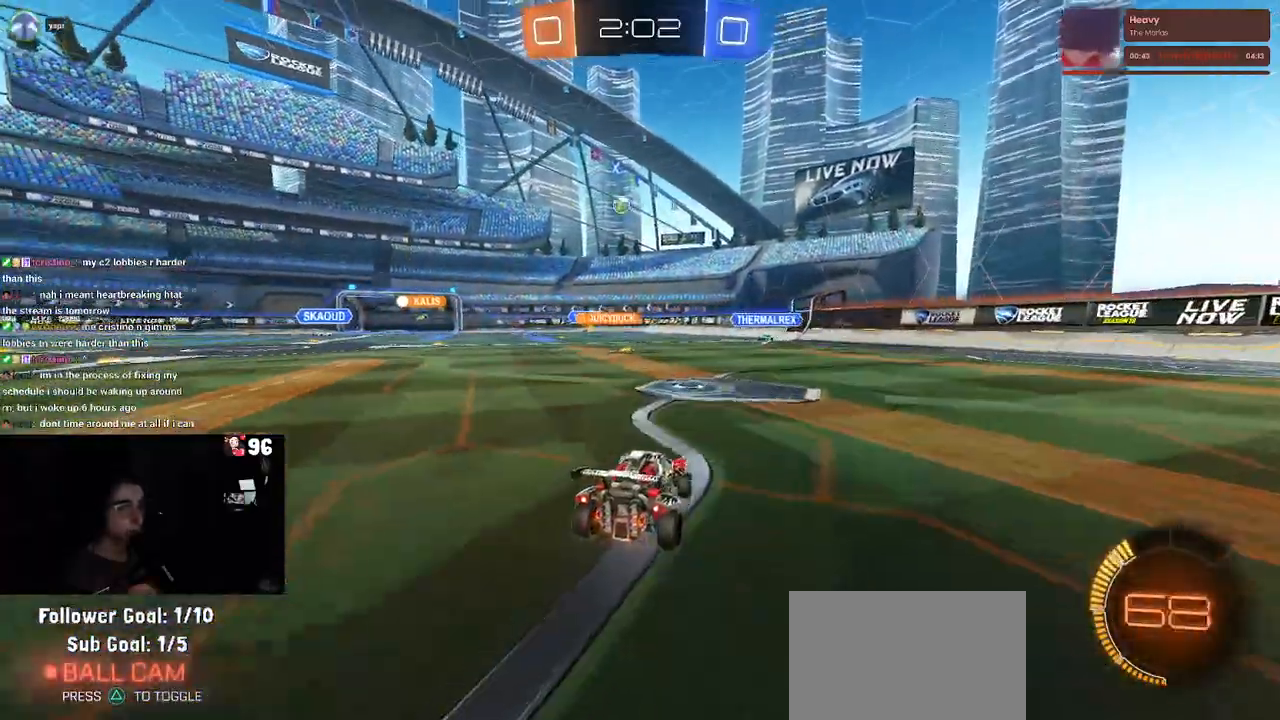
{"buttons": [], "left_stick": "center", "right_stick": "center", "events": [[183, "left_stick", "center"], [283, "left_stick", "right"], [417, "left_stick", "center"]]}
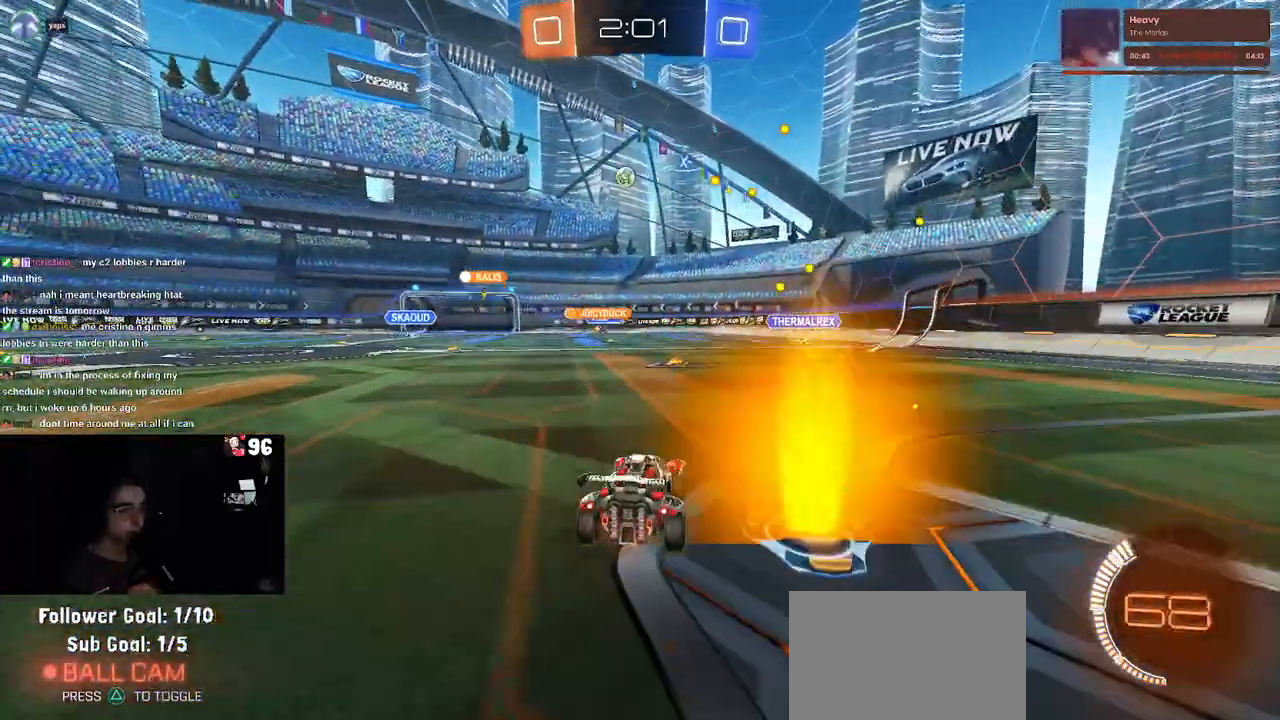
{"buttons": [], "left_stick": "left", "right_stick": "center", "events": [[317, "left_stick", "left"]]}